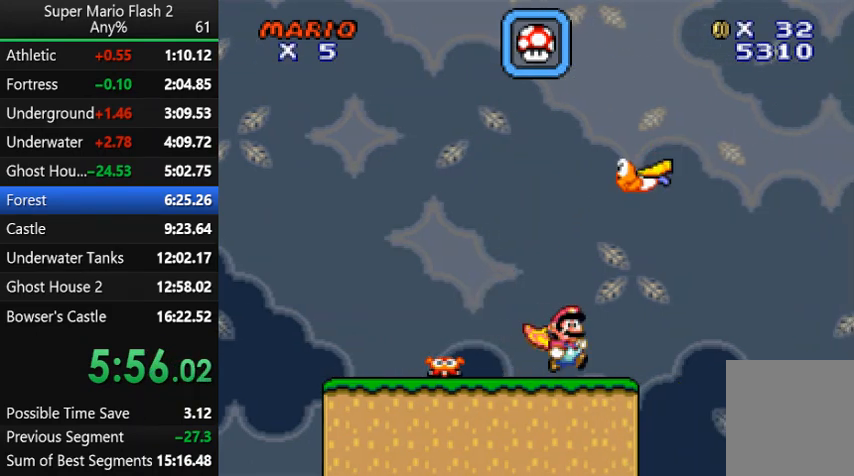
Gameplay with keyboard and mouse; each line is a JSON object with the keys and mouse buttons held at the frame after it. "events" lists presses ("down") and releases ("up") of "action", "down", "left", "right", "up", "x" and "mouse_left" between this image and that frame as [ms after this image, input, new state], when the widget could be followed in between. "mouse_left" = the "left" button of the "mouse" list. No other keys are recorded. Mouse movement is not recorded. Key names are as the overlay labels them; some are game actions (e.g. jump) rather than physical keys.
{"keys": [], "mouse": [], "events": [[100, "right", "down"], [400, "right", "up"]]}
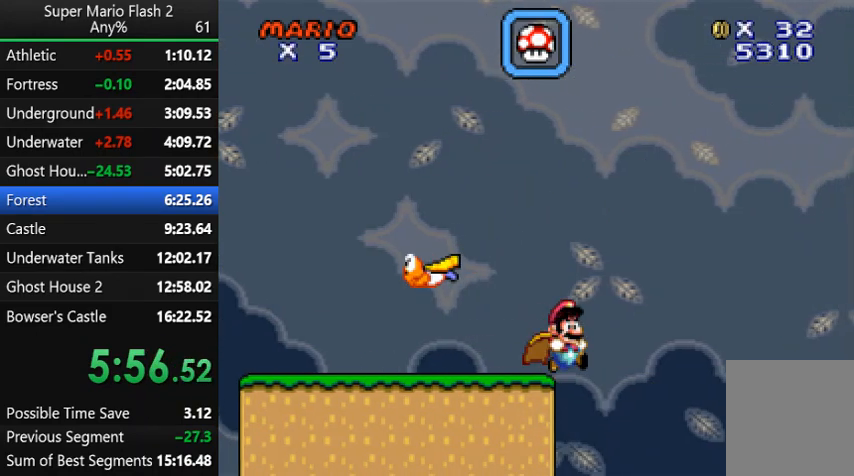
{"keys": [], "mouse": [], "events": [[167, "right", "down"], [267, "right", "up"]]}
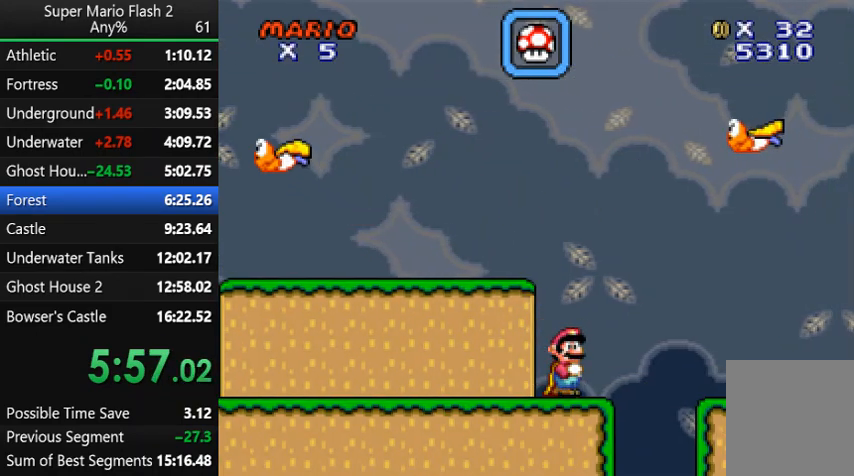
{"keys": [], "mouse": [], "events": [[33, "right", "down"], [133, "right", "up"], [233, "left", "down"], [400, "left", "up"]]}
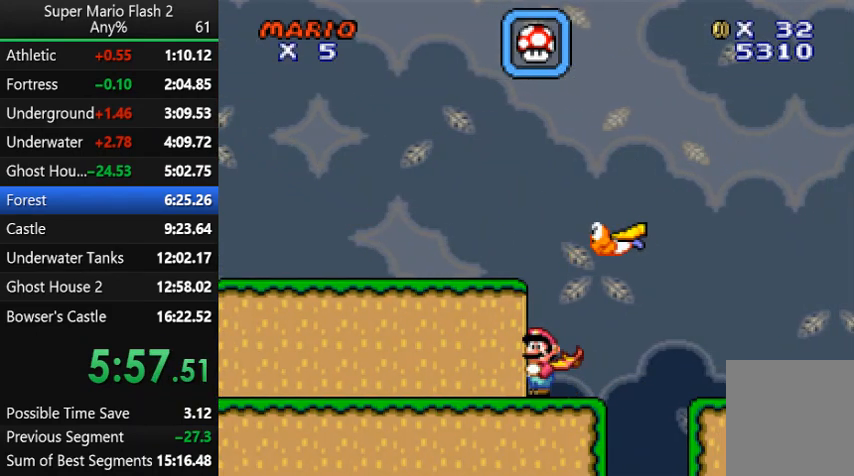
{"keys": ["right"], "mouse": [], "events": [[300, "right", "down"]]}
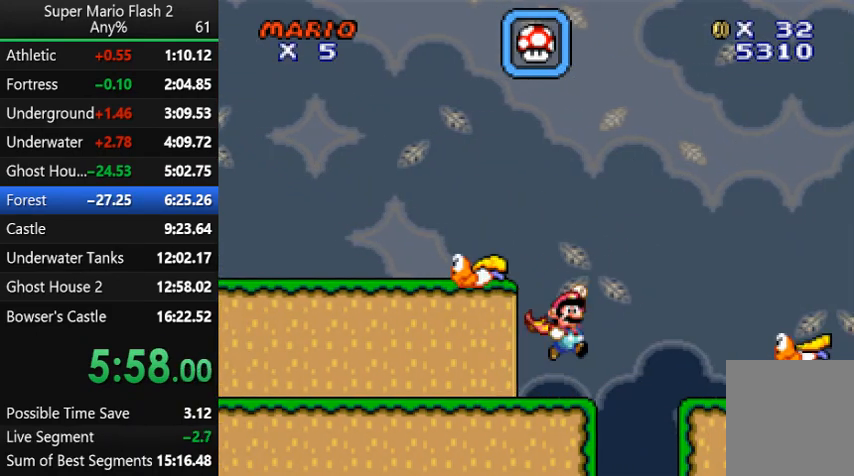
{"keys": ["right"], "mouse": [], "events": [[33, "up", "down"], [200, "up", "up"]]}
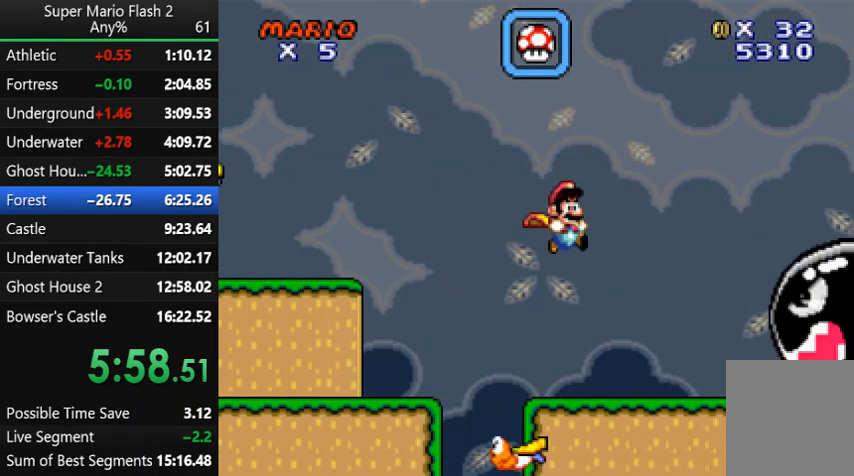
{"keys": ["right", "up"], "mouse": [], "events": [[100, "right", "up"], [267, "up", "down"], [400, "right", "down"]]}
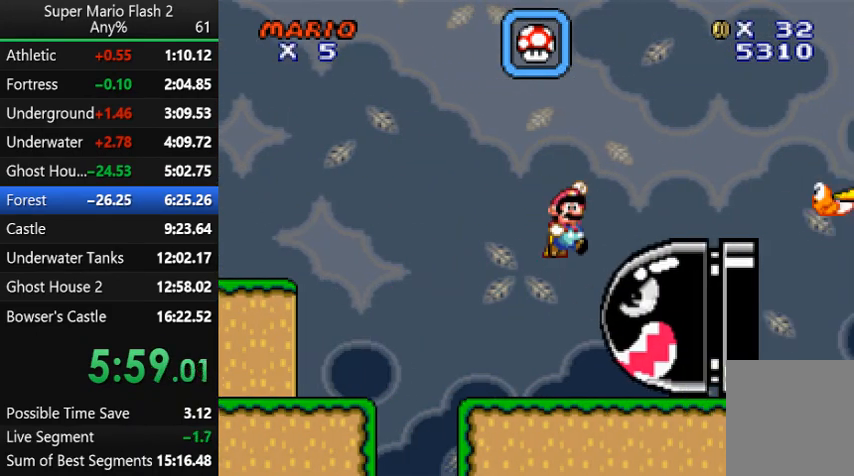
{"keys": ["right", "up"], "mouse": [], "events": [[200, "up", "up"], [333, "up", "down"]]}
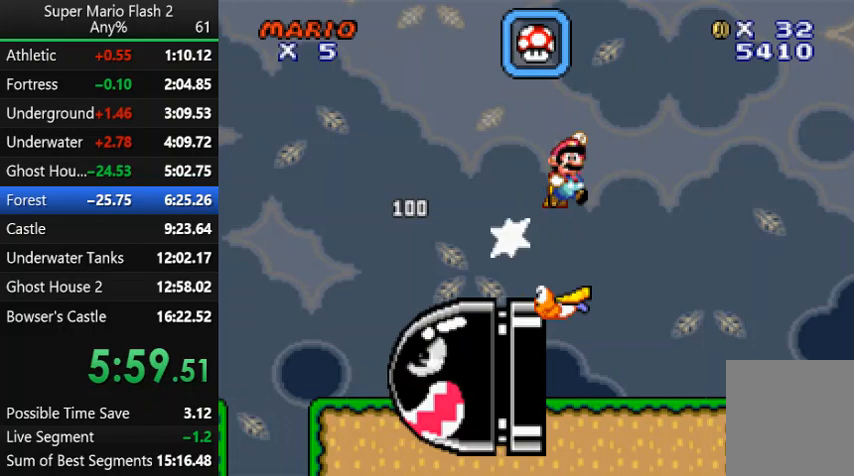
{"keys": ["right"], "mouse": [], "events": [[133, "up", "up"], [167, "right", "up"], [300, "right", "down"]]}
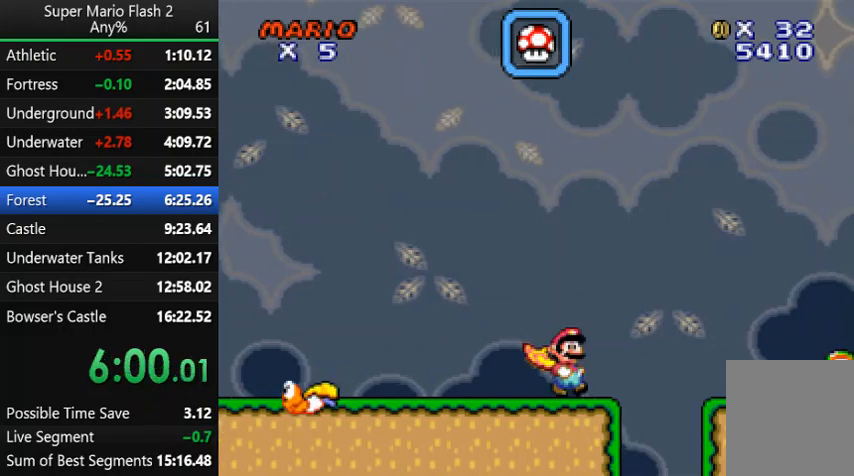
{"keys": ["right"], "mouse": [], "events": [[133, "up", "down"], [333, "up", "up"], [367, "right", "up"], [500, "right", "down"]]}
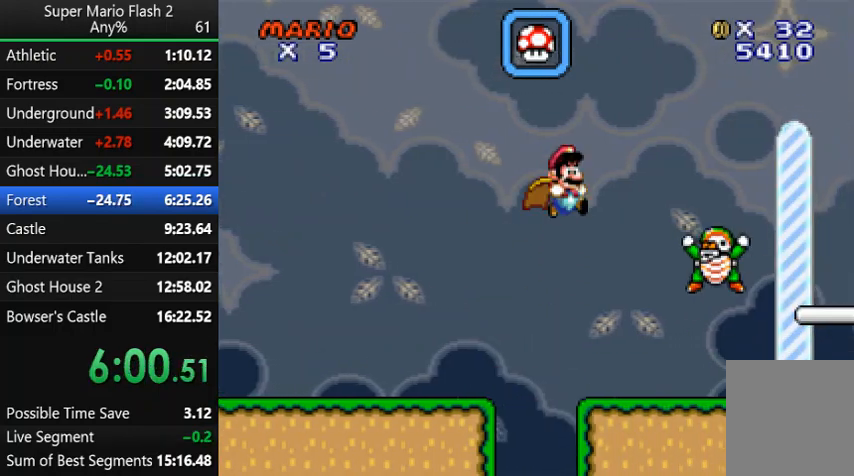
{"keys": ["right", "up"], "mouse": [], "events": [[200, "right", "up"], [433, "right", "down"], [433, "up", "down"]]}
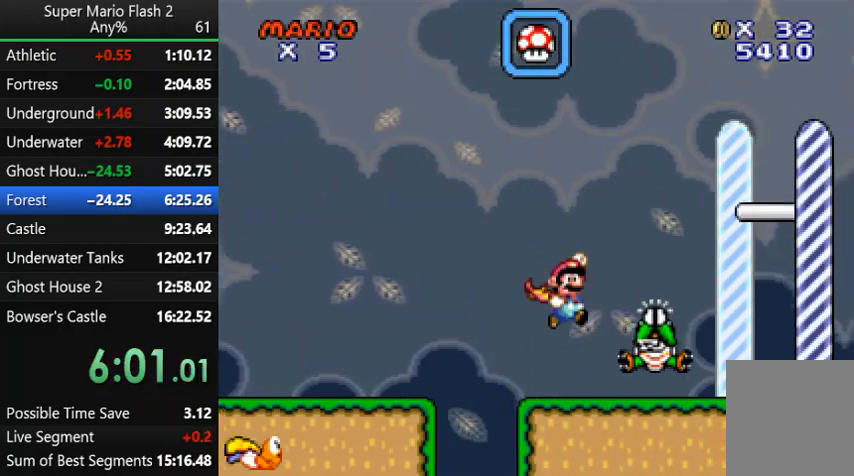
{"keys": ["right"], "mouse": [], "events": [[200, "up", "up"]]}
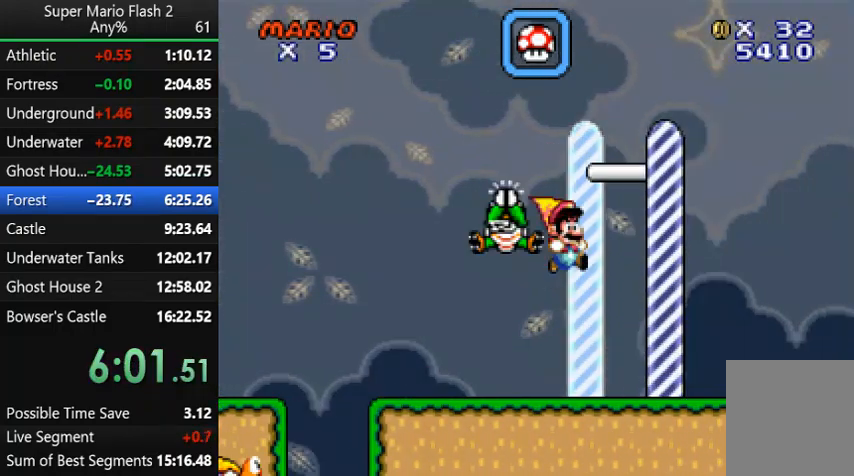
{"keys": [], "mouse": [], "events": [[233, "right", "up"]]}
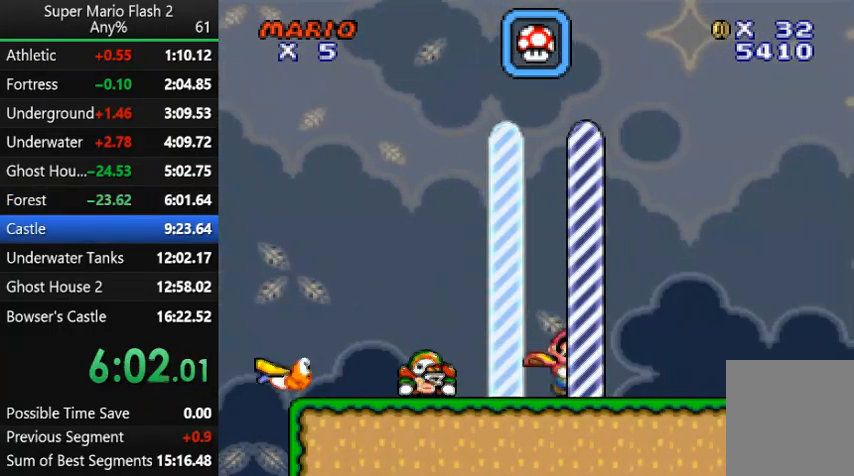
{"keys": [], "mouse": [], "events": []}
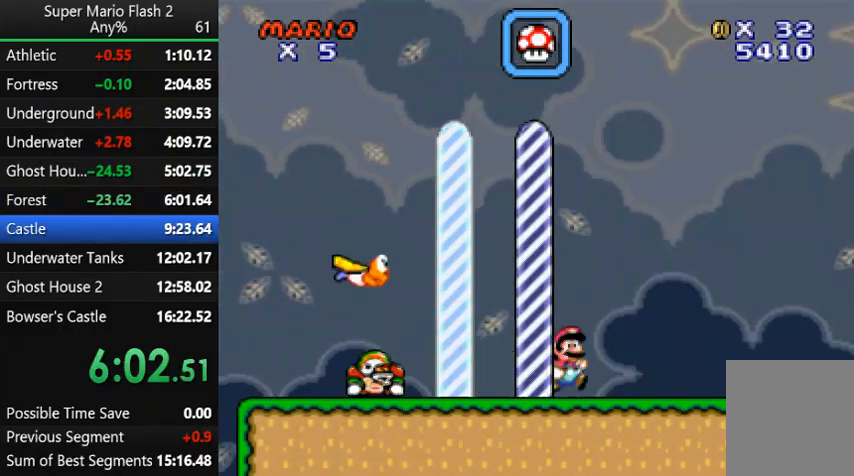
{"keys": [], "mouse": [], "events": []}
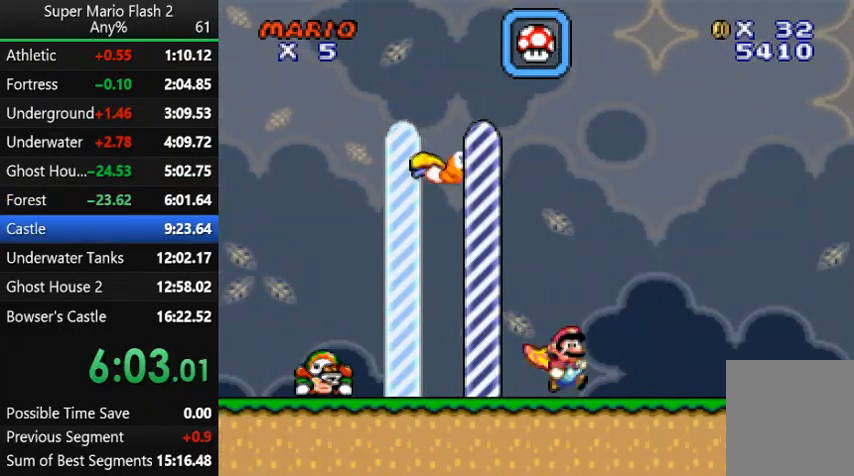
{"keys": [], "mouse": [], "events": []}
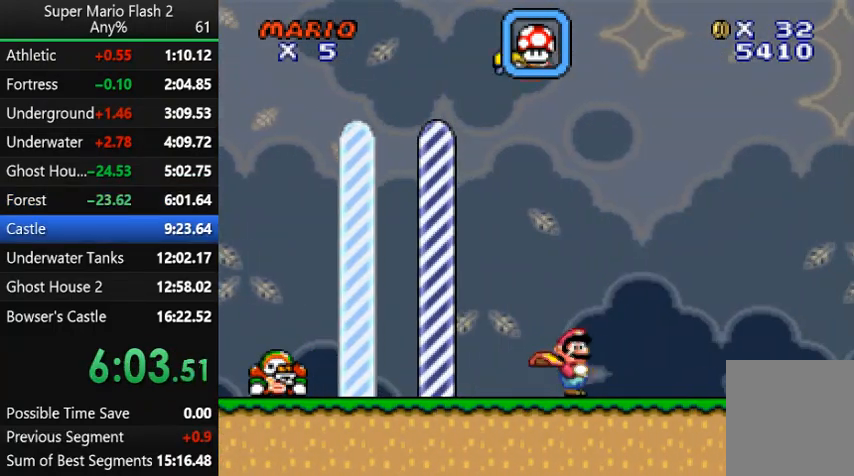
{"keys": [], "mouse": [], "events": []}
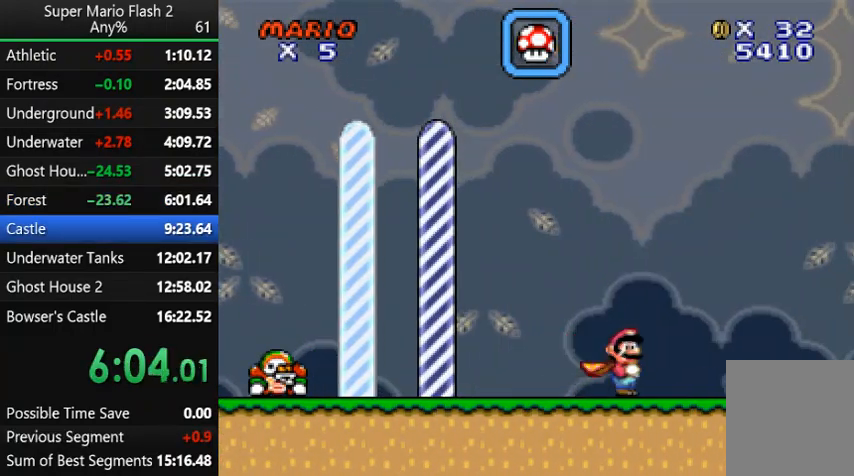
{"keys": [], "mouse": [], "events": []}
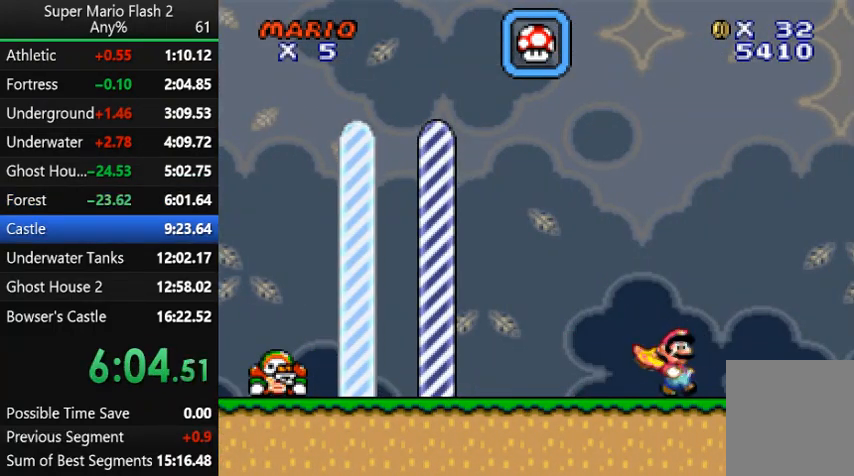
{"keys": [], "mouse": [], "events": []}
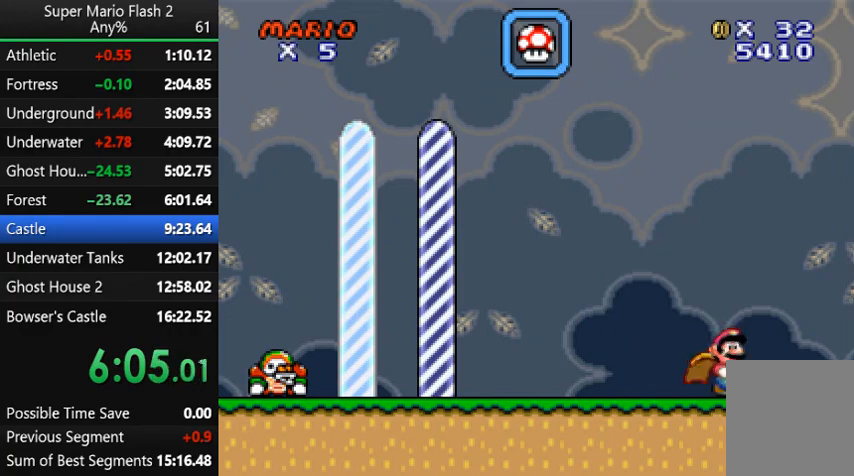
{"keys": [], "mouse": [], "events": []}
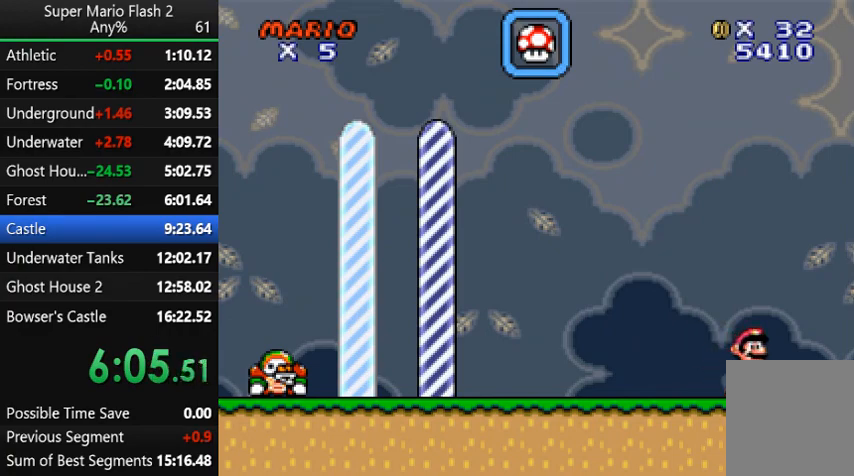
{"keys": [], "mouse": [], "events": []}
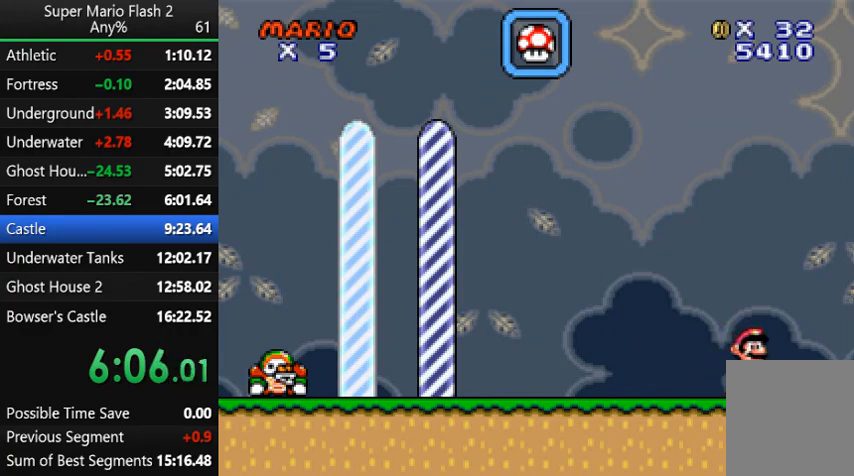
{"keys": [], "mouse": [], "events": []}
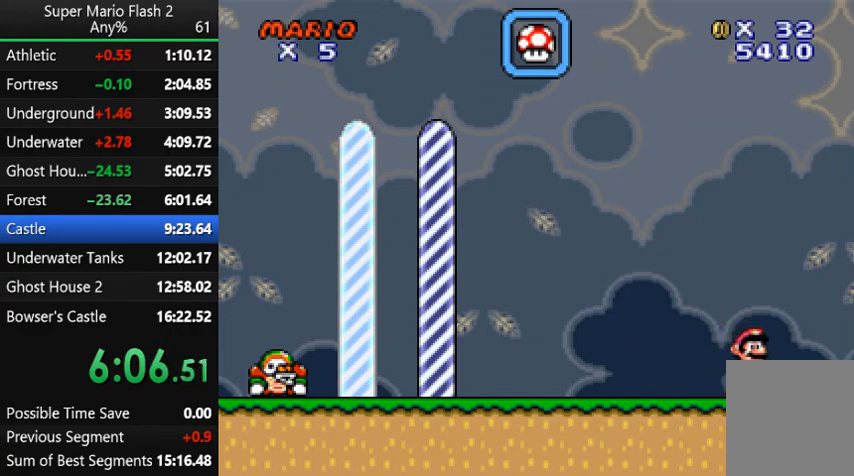
{"keys": [], "mouse": [], "events": []}
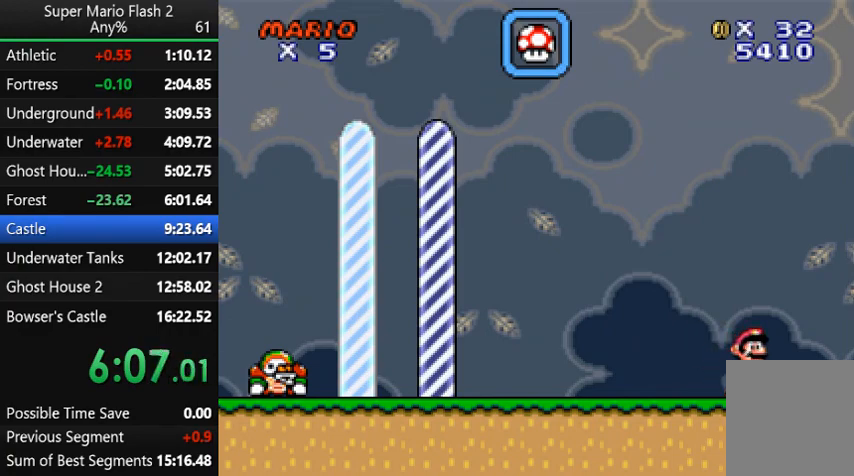
{"keys": ["down"], "mouse": [], "events": [[500, "down", "down"]]}
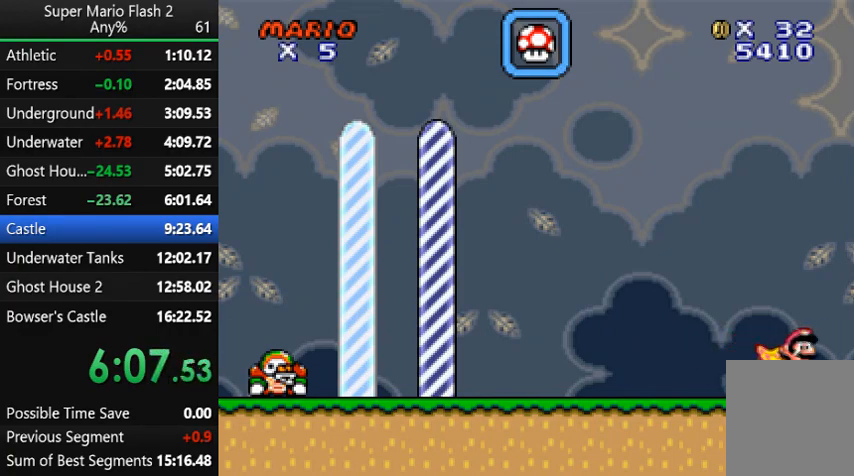
{"keys": ["down"], "mouse": [], "events": []}
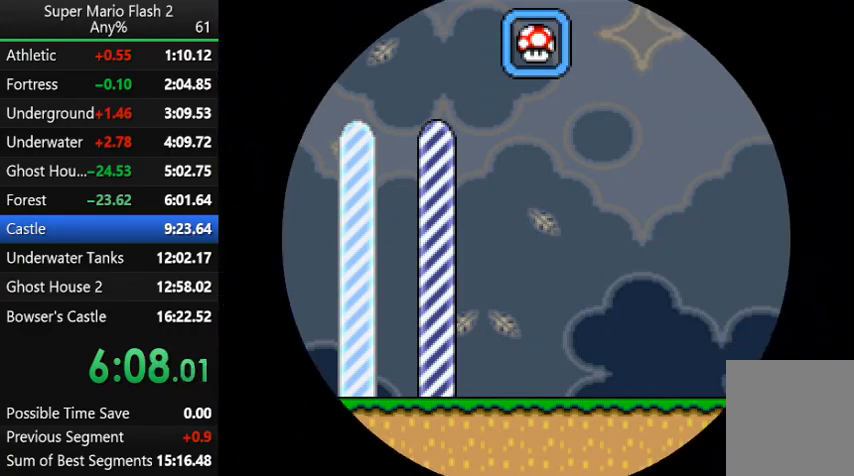
{"keys": ["down"], "mouse": [], "events": []}
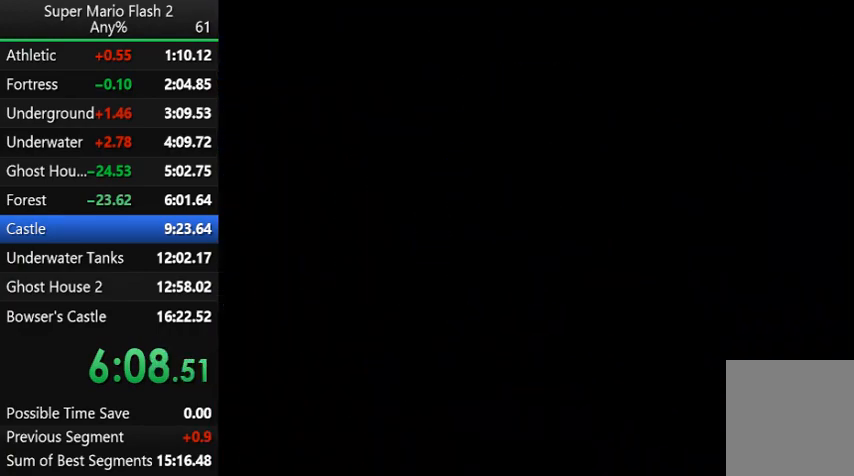
{"keys": ["down"], "mouse": [], "events": []}
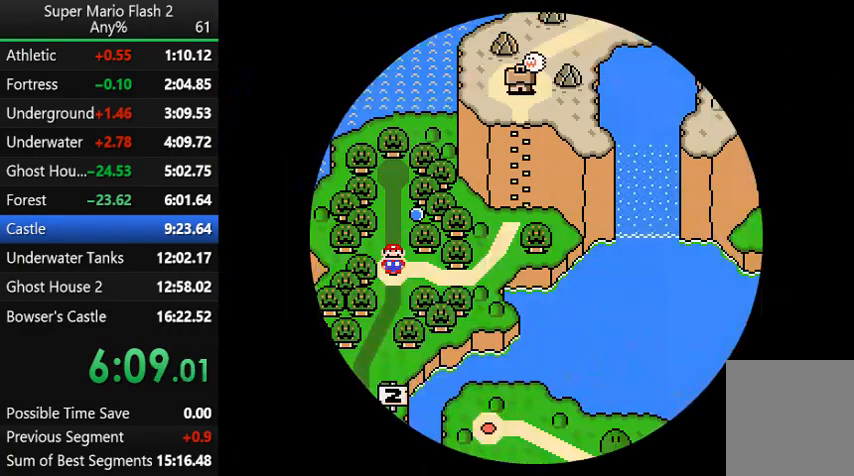
{"keys": ["down"], "mouse": [], "events": []}
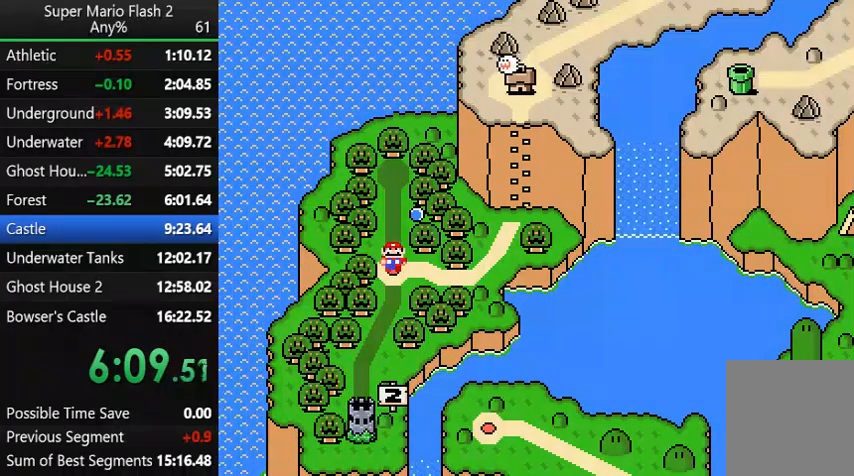
{"keys": ["down"], "mouse": [], "events": []}
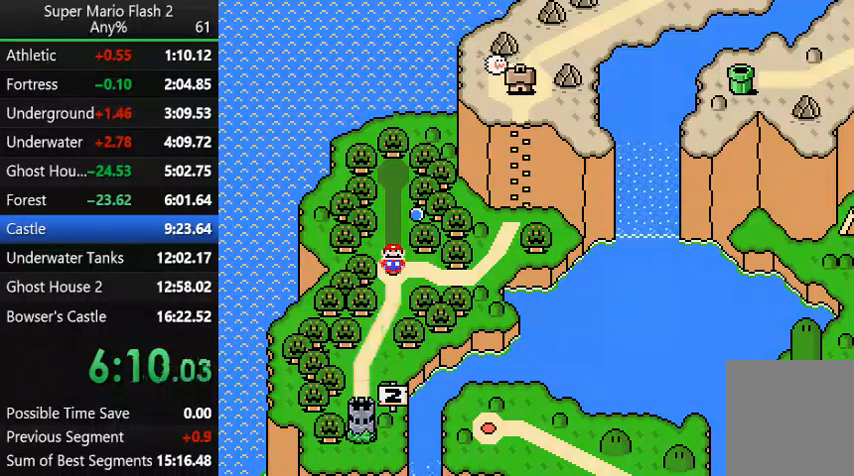
{"keys": ["down"], "mouse": [], "events": []}